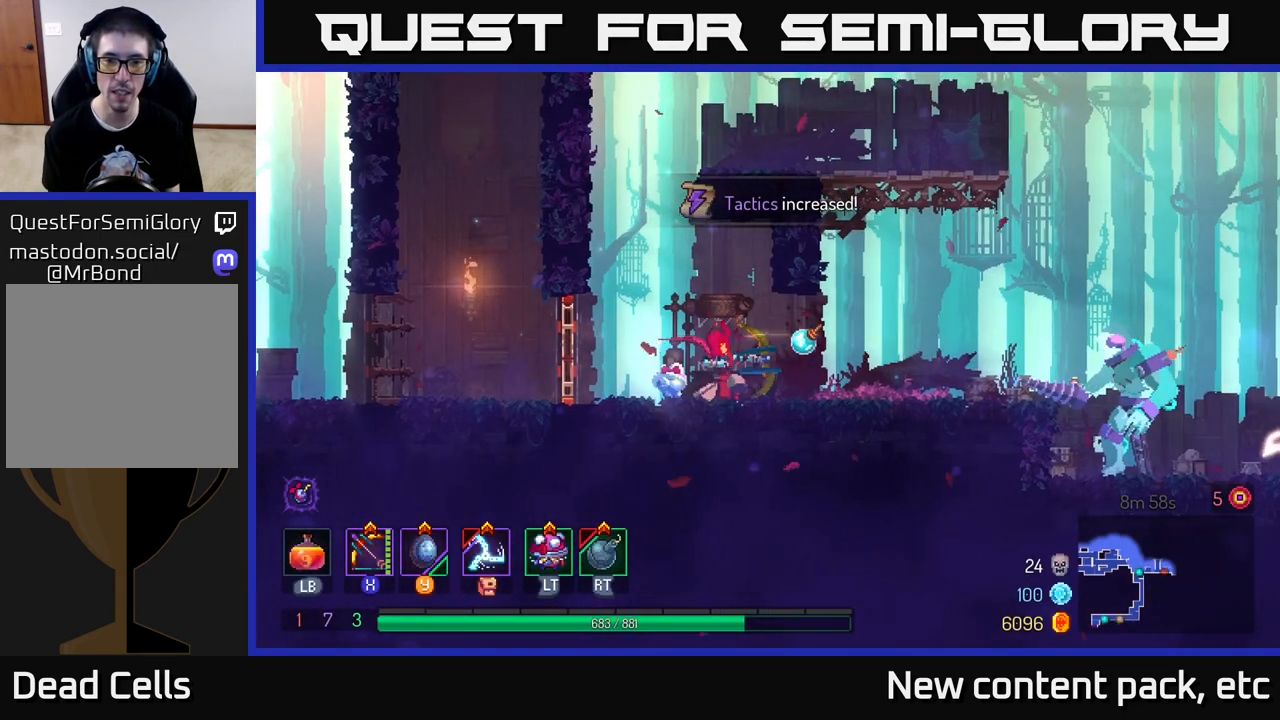
Gameplay with a controller (Xbox layout); each line is a JSON object with the inputs held at the frame after it. "events" lists button and stick changes between this image and that frame as [ms after this image, input, new state], when the widget could be followed in between. Not read: L3 R3.
{"buttons": [], "left_stick": "down", "right_stick": "center", "events": [[50, "left_stick", "down"], [383, "X", "up"]]}
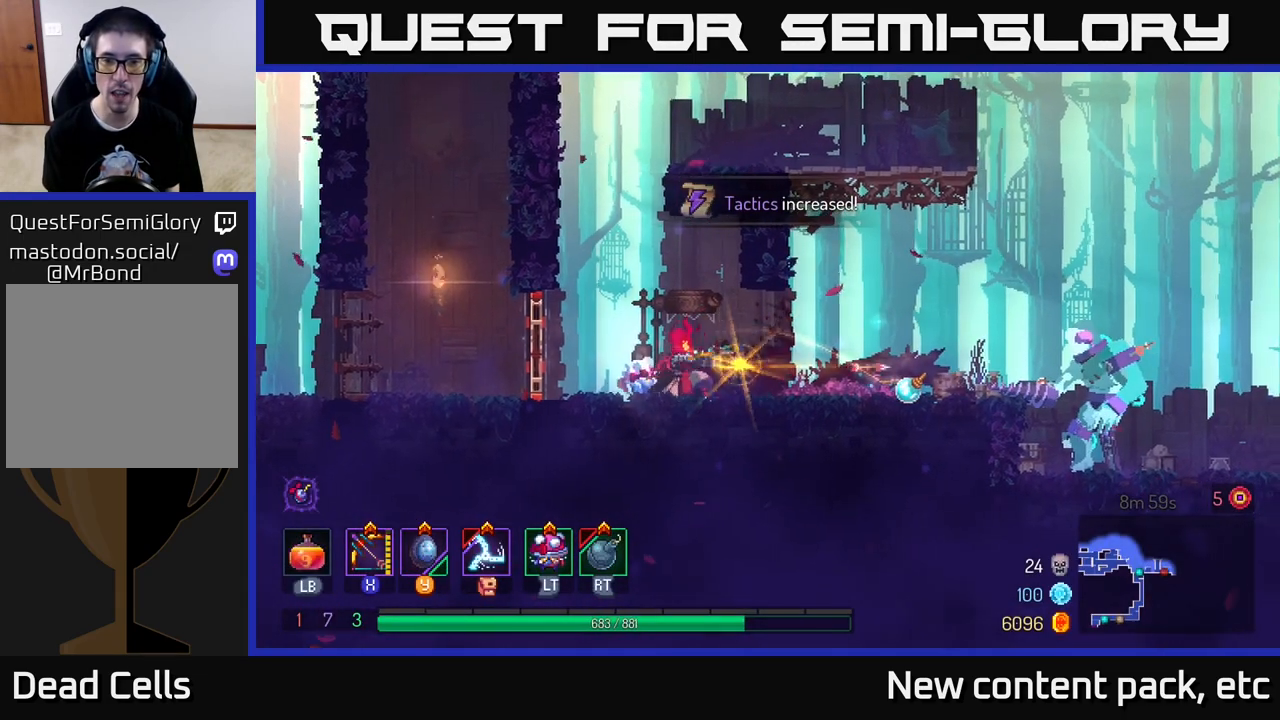
{"buttons": ["X"], "left_stick": "down", "right_stick": "center", "events": [[17, "X", "down"]]}
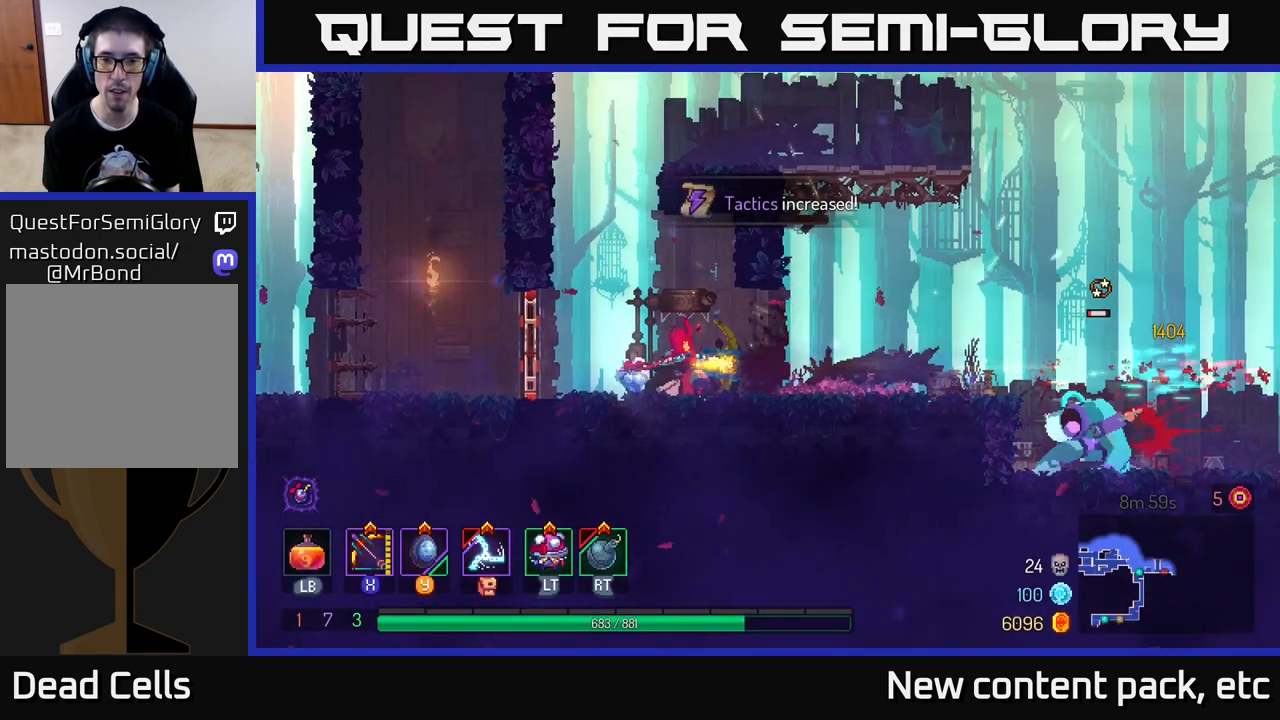
{"buttons": ["X"], "left_stick": "down", "right_stick": "center", "events": [[50, "X", "up"], [183, "X", "down"]]}
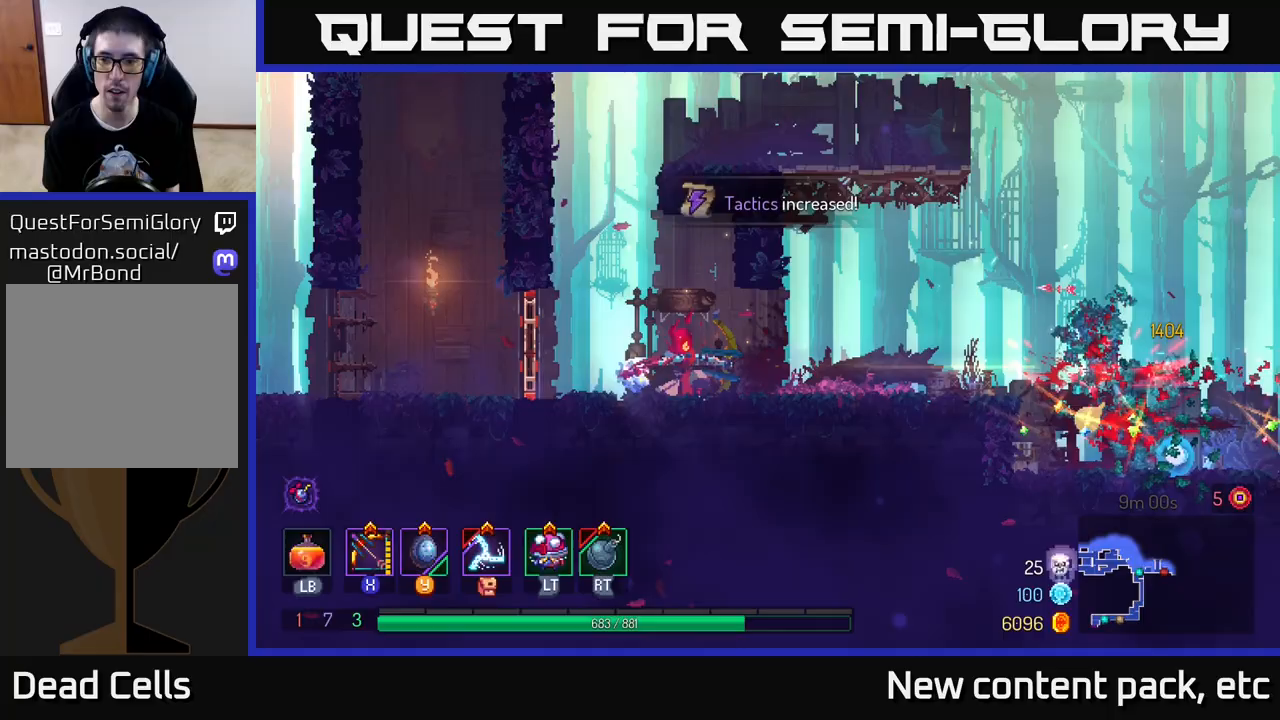
{"buttons": [], "left_stick": "right", "right_stick": "center", "events": [[233, "X", "up"], [400, "left_stick", "right"]]}
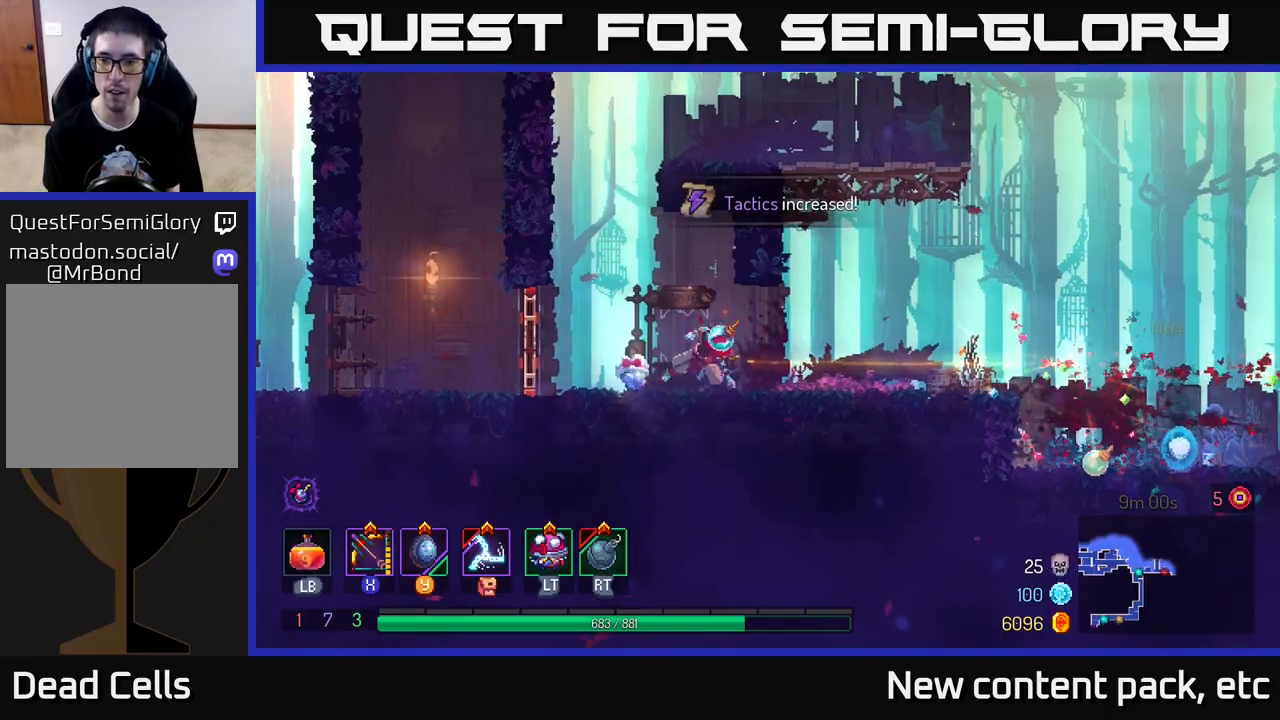
{"buttons": [], "left_stick": "right", "right_stick": "center", "events": [[17, "B", "down"], [133, "B", "up"]]}
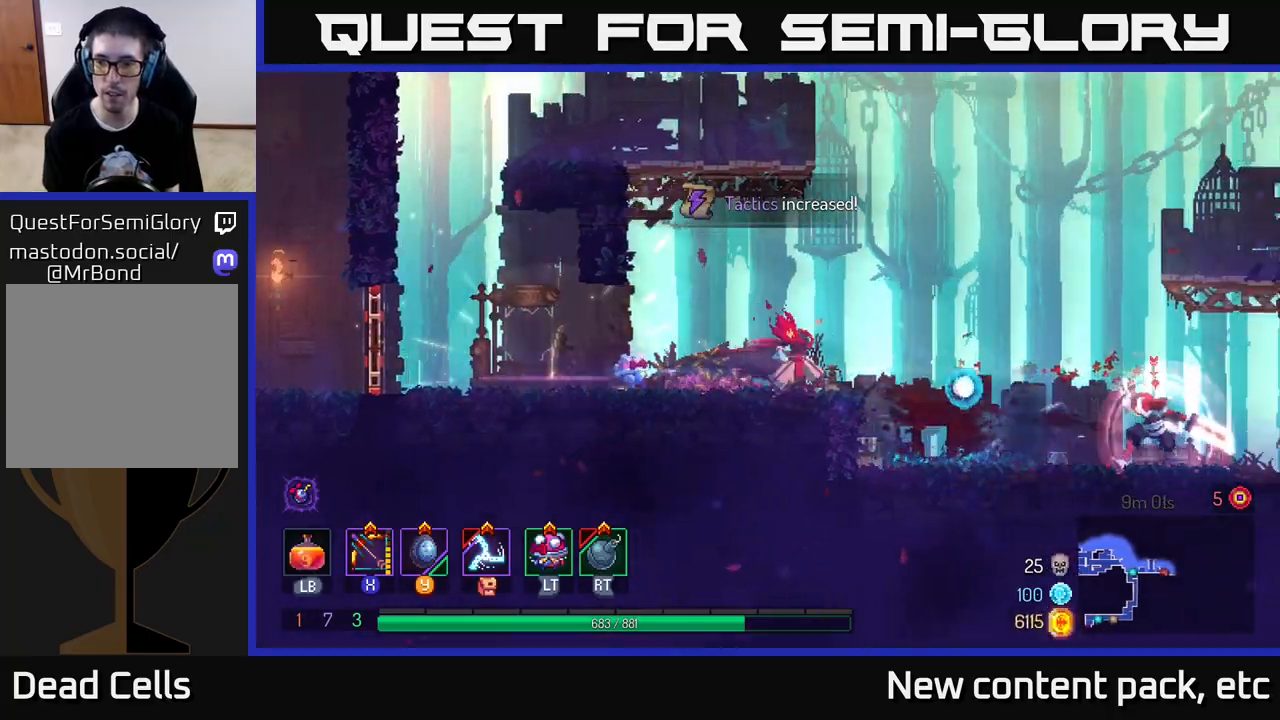
{"buttons": [], "left_stick": "right", "right_stick": "center", "events": [[67, "A", "down"], [133, "A", "up"], [383, "left_stick", "center"], [483, "left_stick", "right"]]}
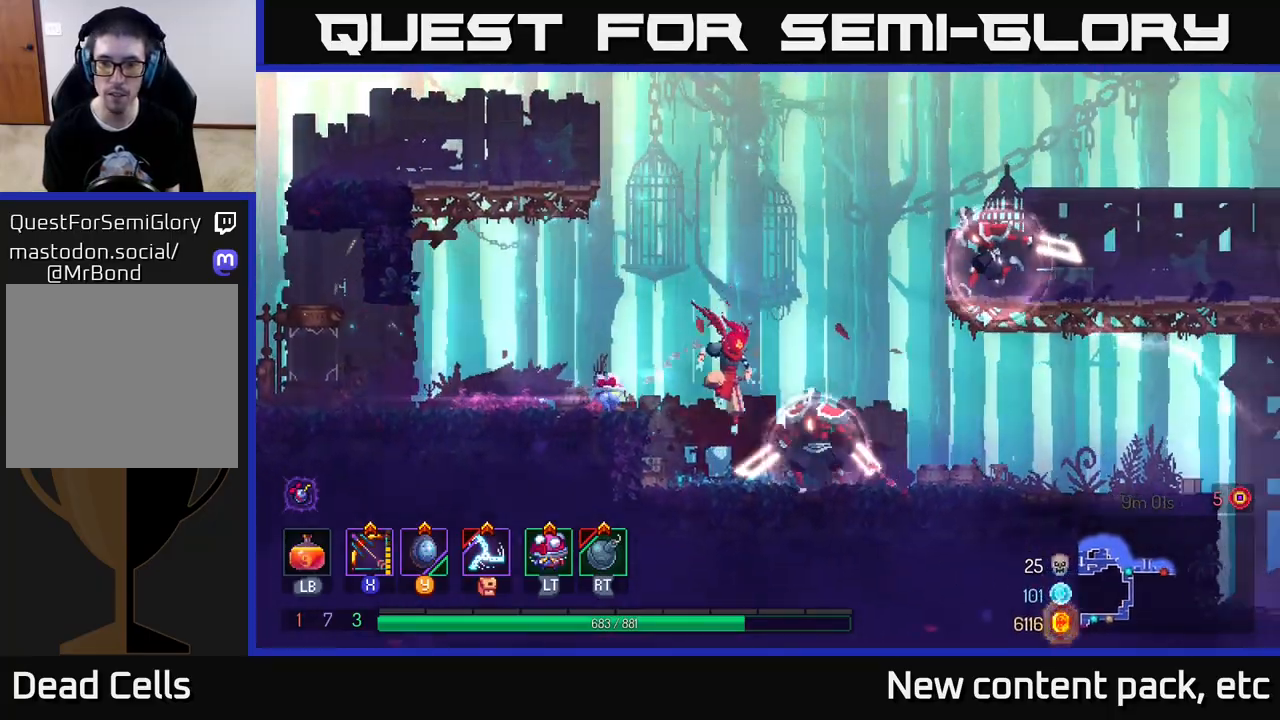
{"buttons": [], "left_stick": "right", "right_stick": "center", "events": [[200, "B", "down"], [317, "B", "up"], [383, "B", "down"], [500, "B", "up"]]}
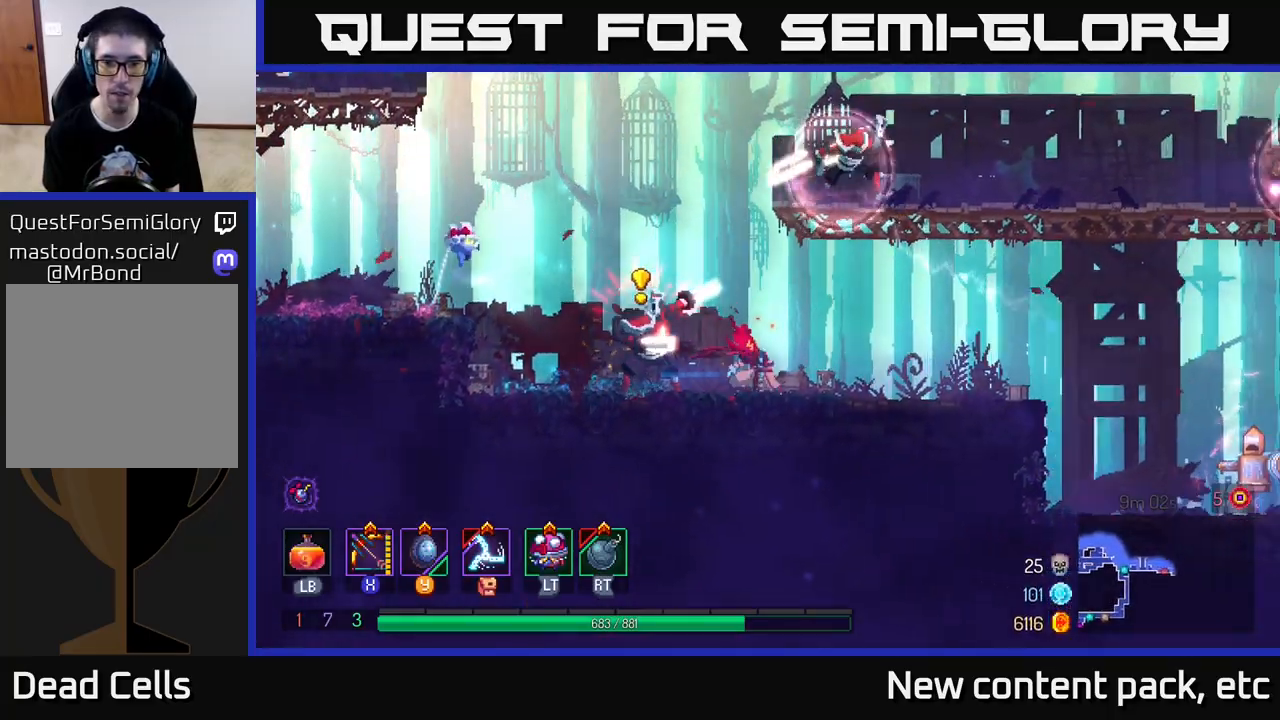
{"buttons": ["X"], "left_stick": "down-left", "right_stick": "center", "events": [[117, "X", "down"], [167, "left_stick", "left"], [500, "left_stick", "down-left"]]}
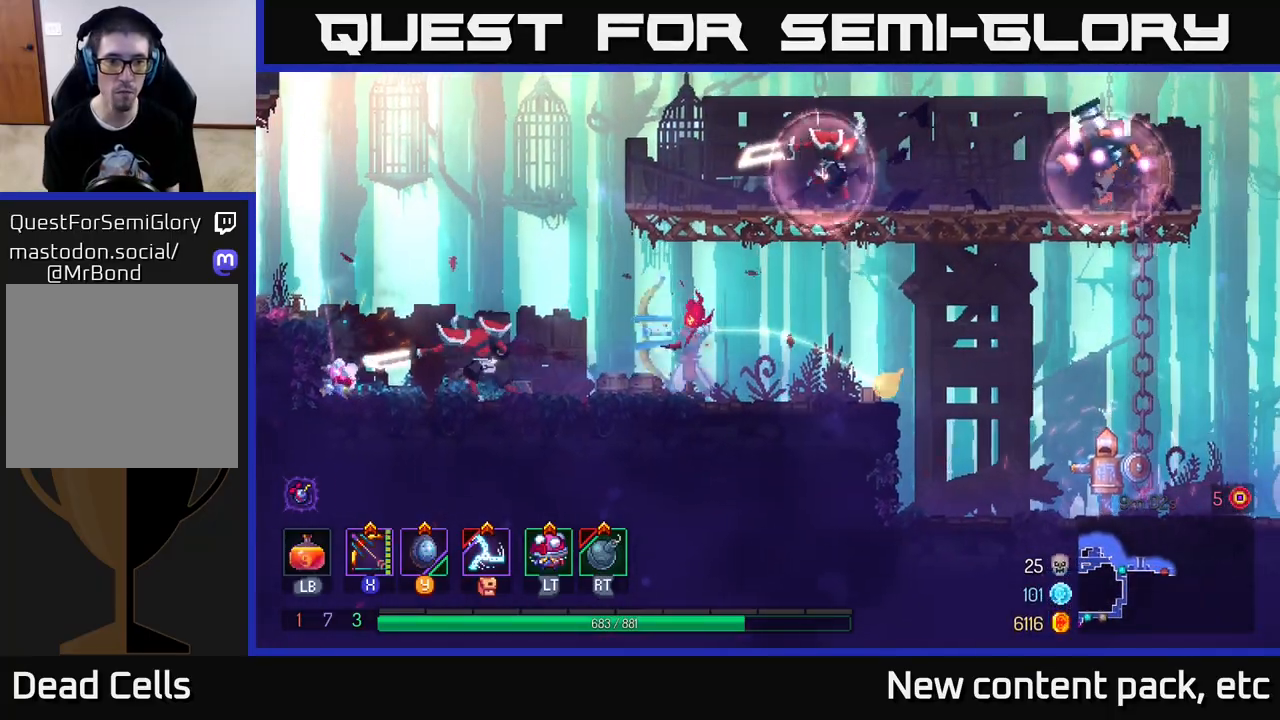
{"buttons": [], "left_stick": "left", "right_stick": "center", "events": [[33, "X", "up"], [200, "left_stick", "center"], [267, "left_stick", "left"]]}
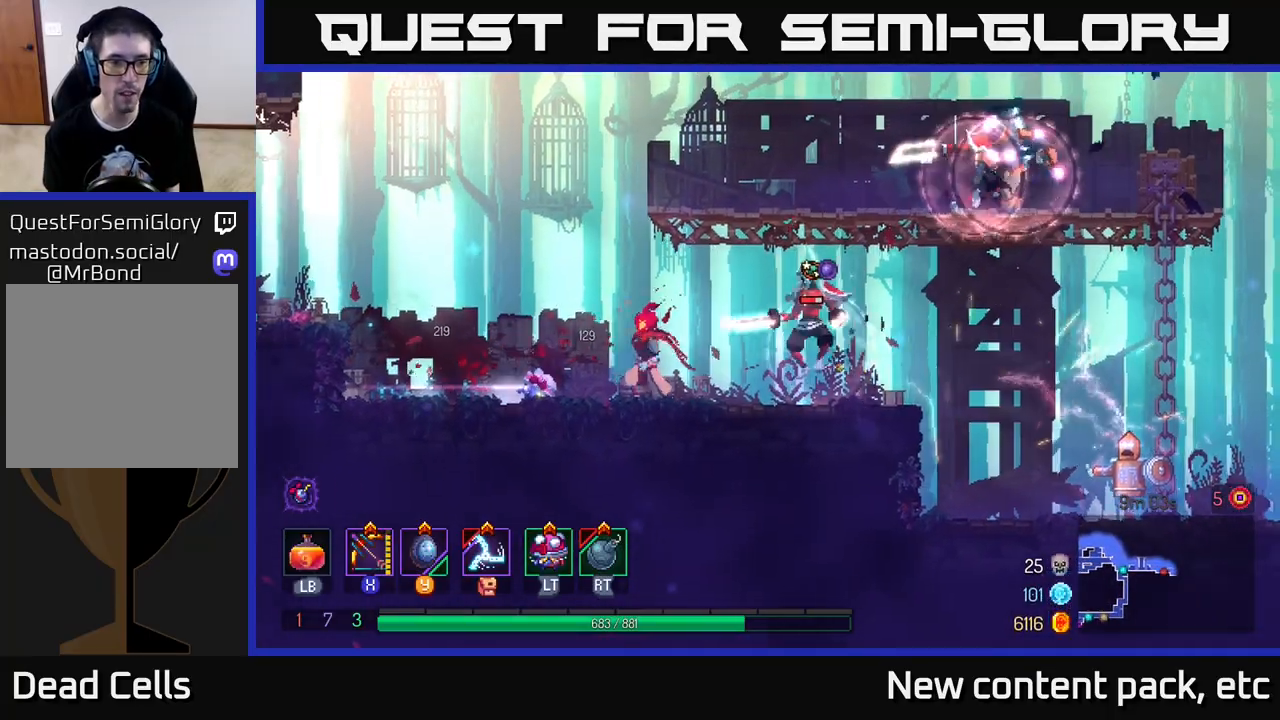
{"buttons": ["X"], "left_stick": "right", "right_stick": "center", "events": [[50, "A", "down"], [150, "A", "up"], [233, "B", "down"], [350, "B", "up"], [467, "X", "down"], [500, "left_stick", "right"]]}
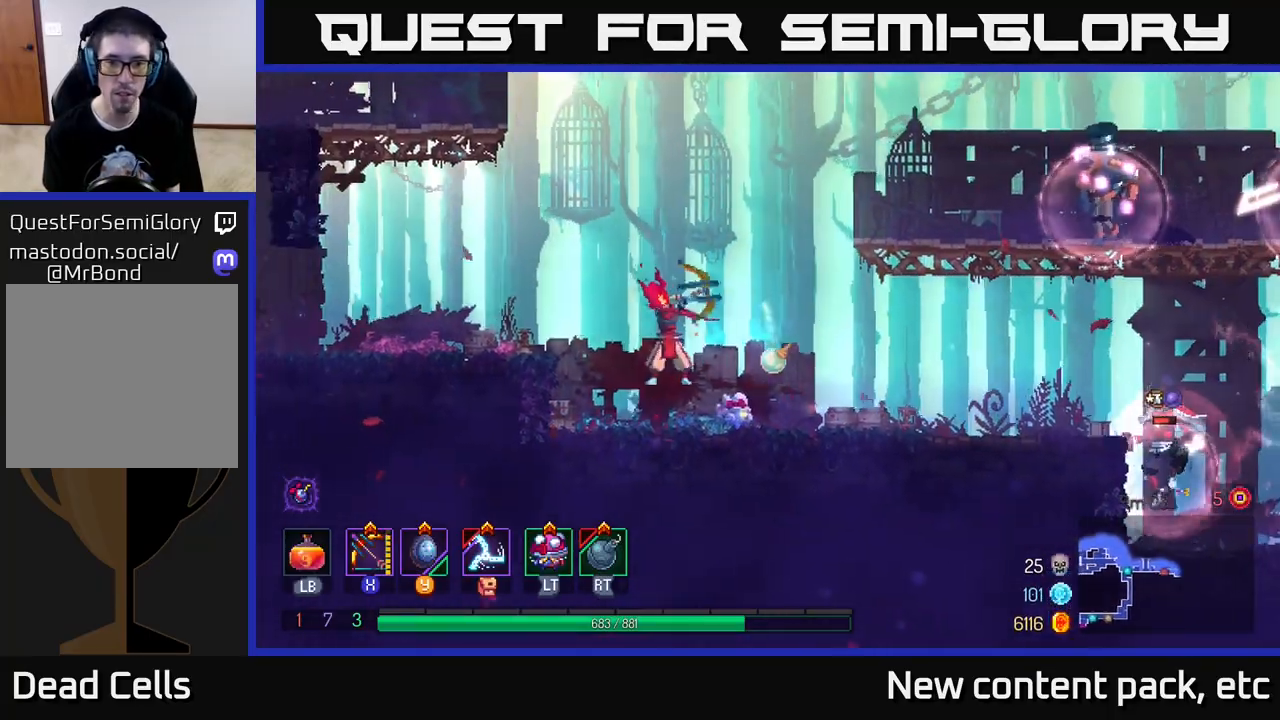
{"buttons": [], "left_stick": "right", "right_stick": "center", "events": [[450, "X", "up"]]}
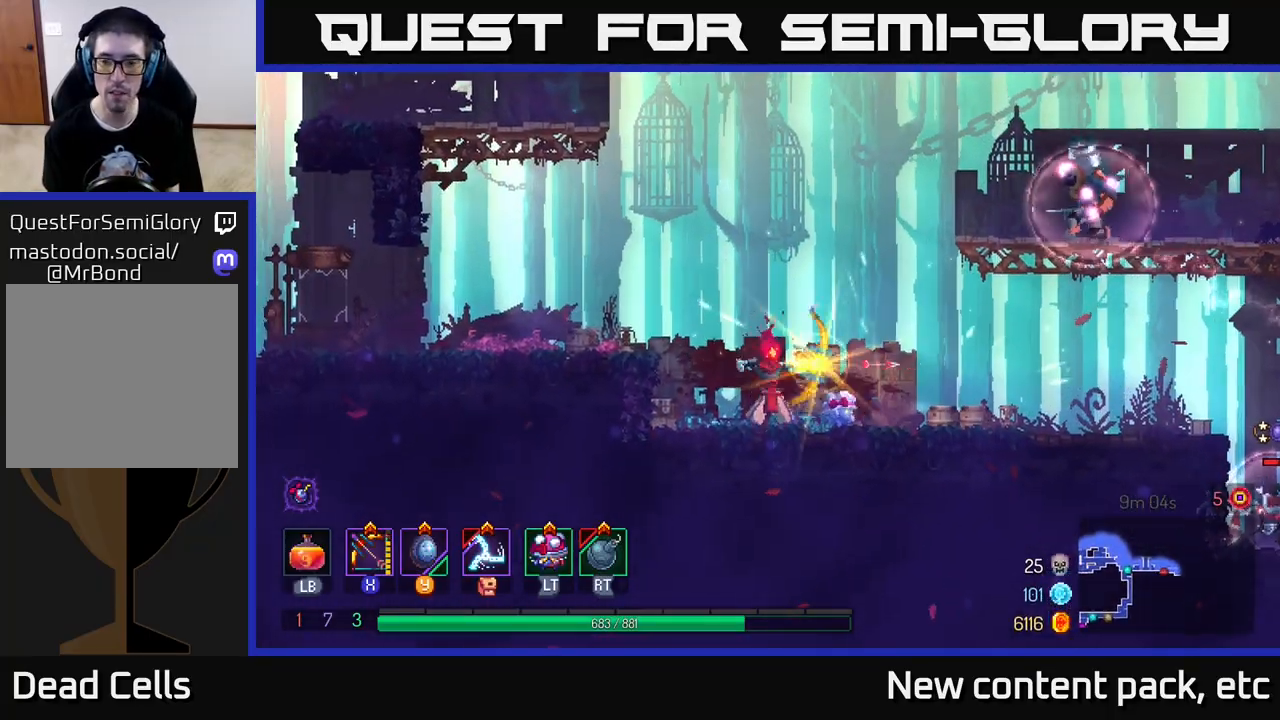
{"buttons": [], "left_stick": "right", "right_stick": "center", "events": [[50, "left_stick", "center"], [433, "left_stick", "right"]]}
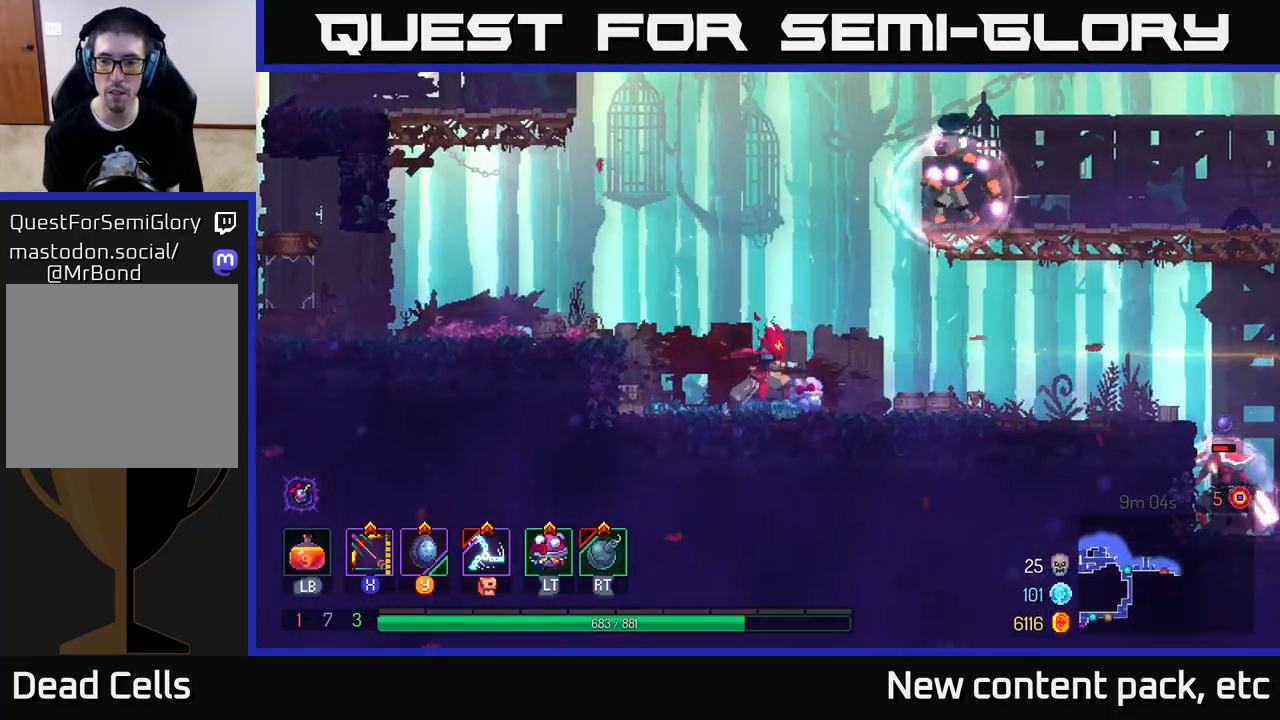
{"buttons": [], "left_stick": "right", "right_stick": "center", "events": []}
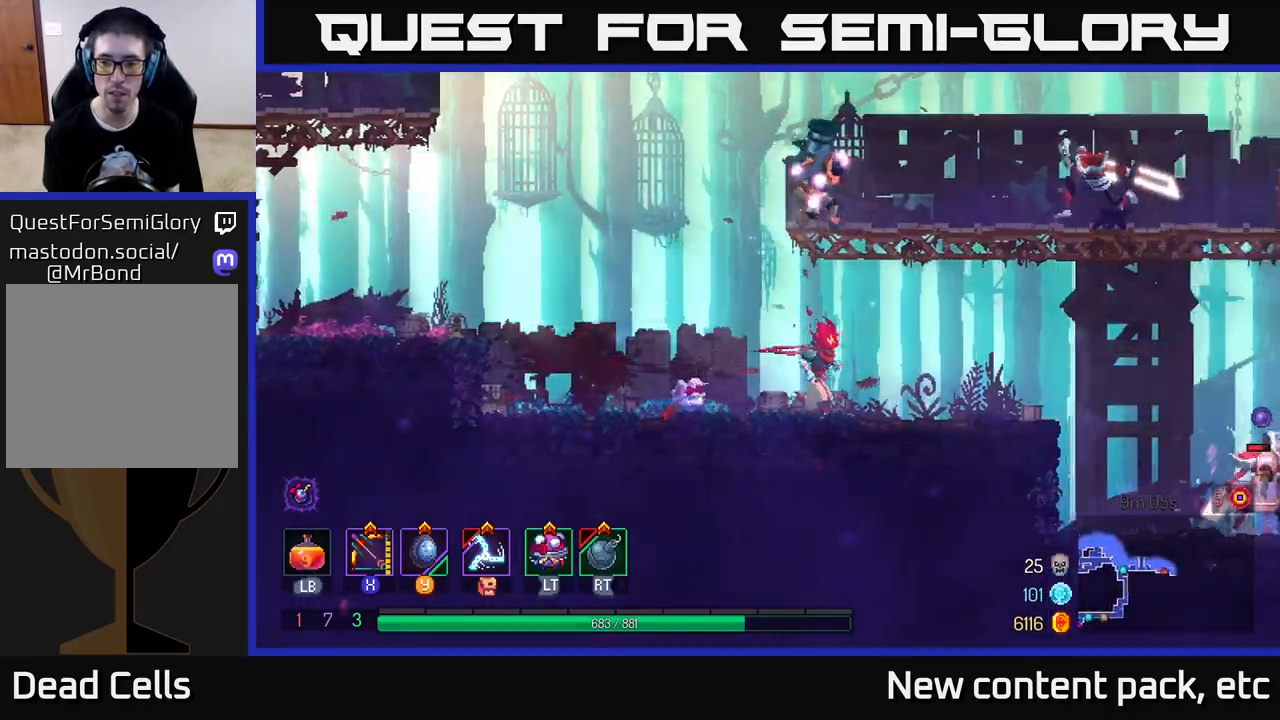
{"buttons": [], "left_stick": "right", "right_stick": "center", "events": []}
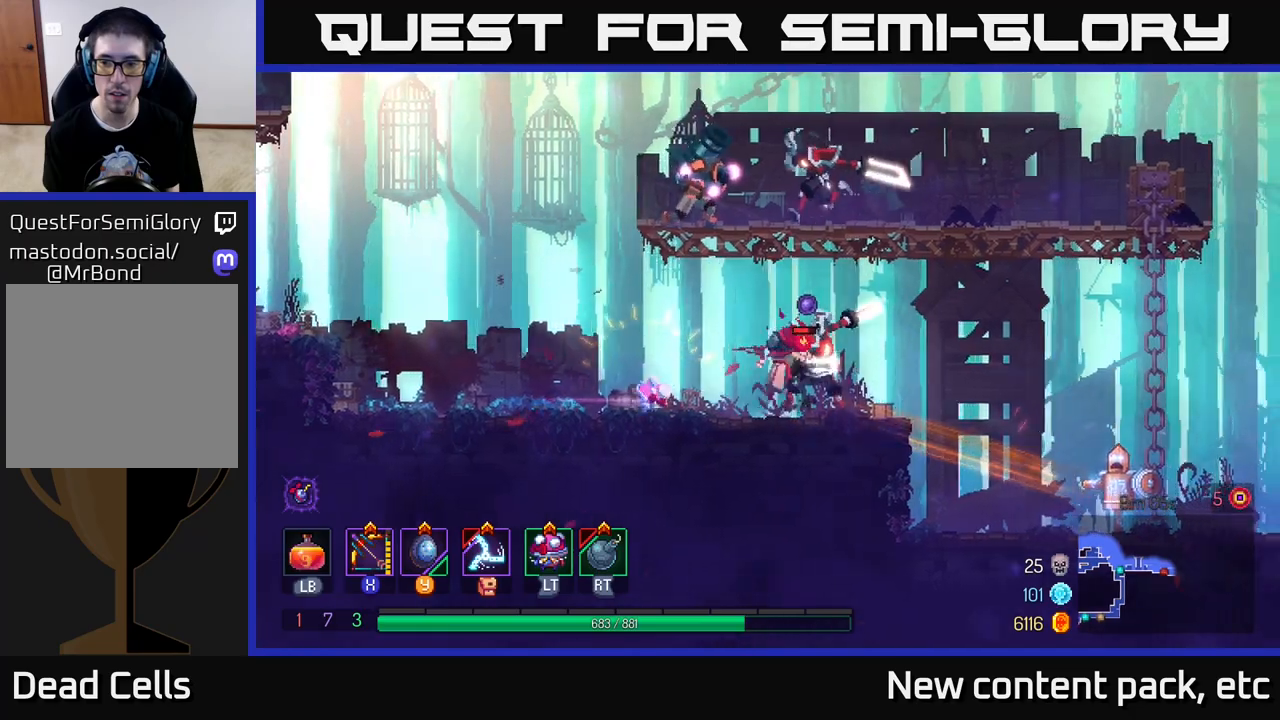
{"buttons": [], "left_stick": "right", "right_stick": "center", "events": [[17, "A", "down"], [100, "A", "up"], [200, "B", "down"], [267, "B", "up"]]}
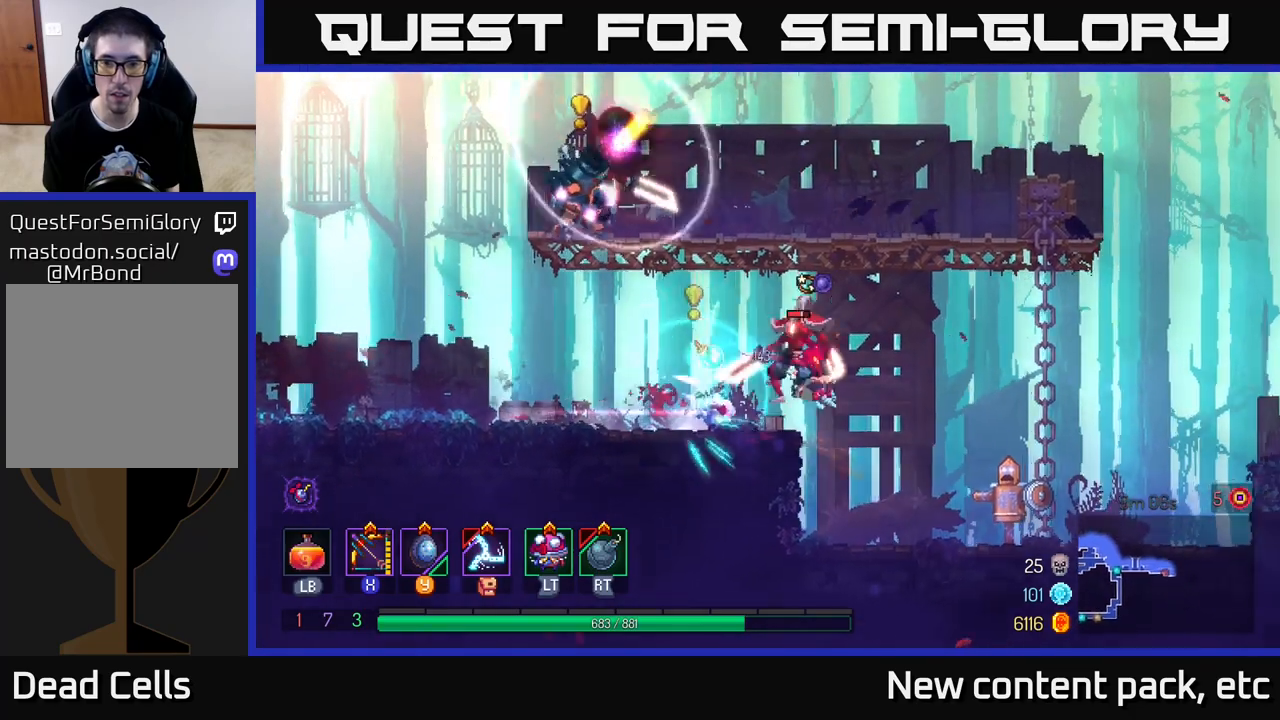
{"buttons": ["X"], "left_stick": "center", "right_stick": "center", "events": [[150, "X", "down"], [300, "left_stick", "center"]]}
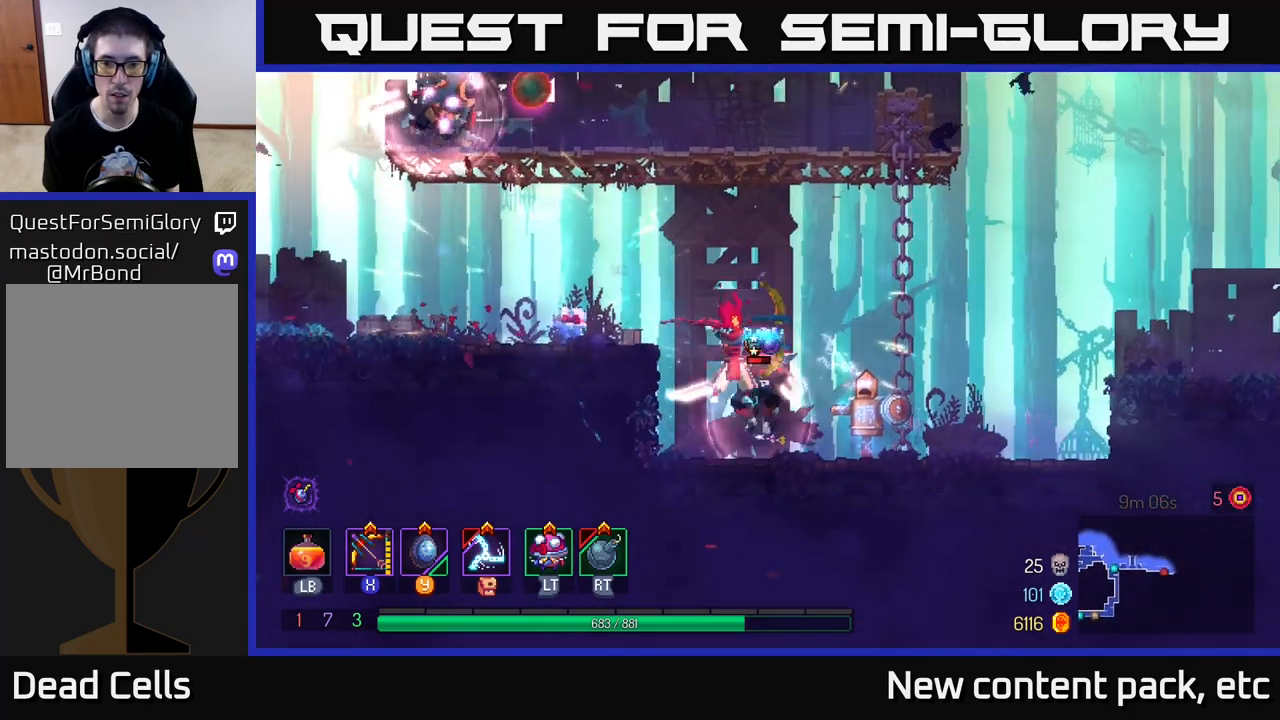
{"buttons": ["B"], "left_stick": "right", "right_stick": "center", "events": [[150, "left_stick", "right"], [200, "X", "up"], [367, "B", "down"], [450, "B", "up"], [500, "B", "down"]]}
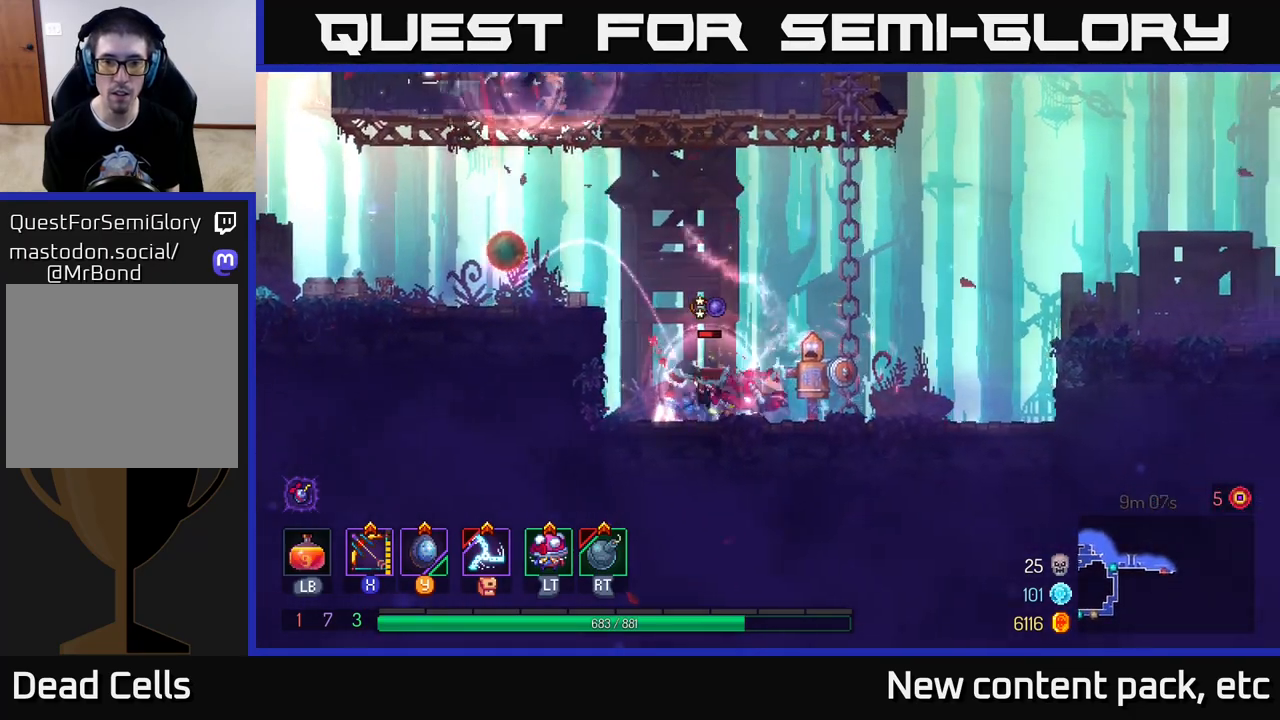
{"buttons": ["X"], "left_stick": "left", "right_stick": "center", "events": [[117, "B", "up"], [367, "X", "down"], [500, "left_stick", "left"]]}
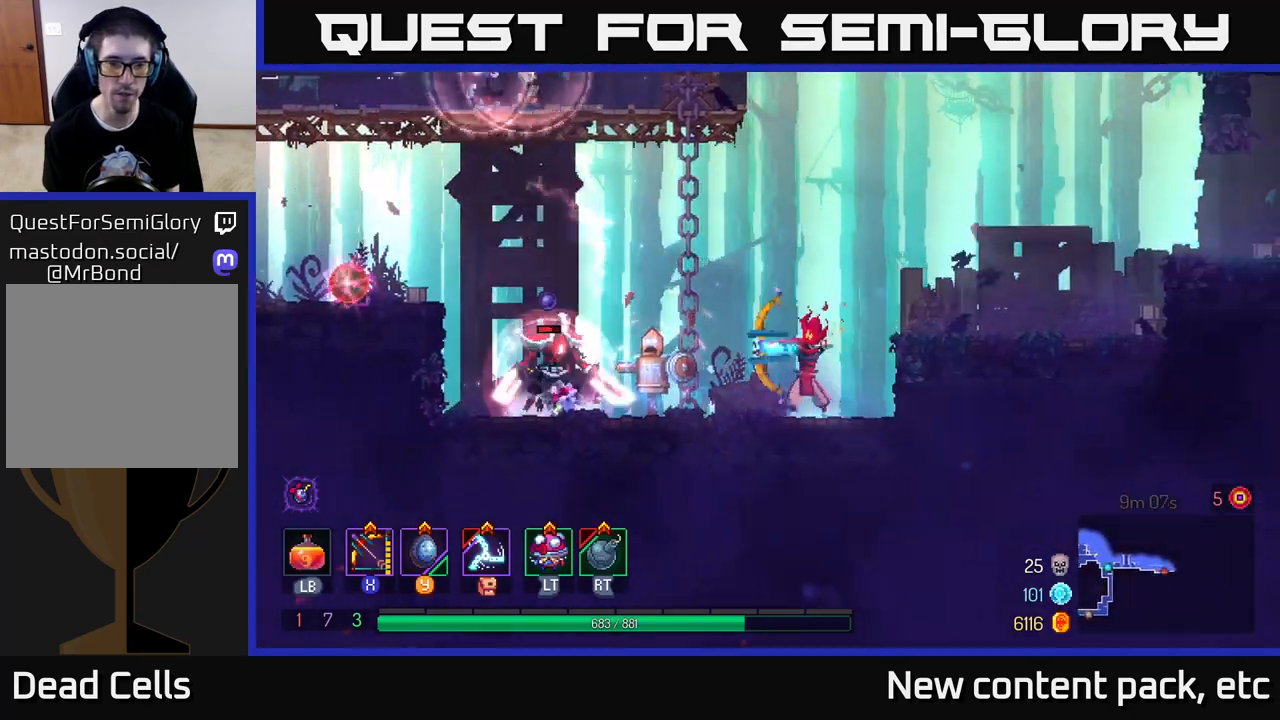
{"buttons": [], "left_stick": "right", "right_stick": "center", "events": [[267, "left_stick", "down-left"], [300, "X", "up"], [417, "left_stick", "up-right"], [467, "left_stick", "right"]]}
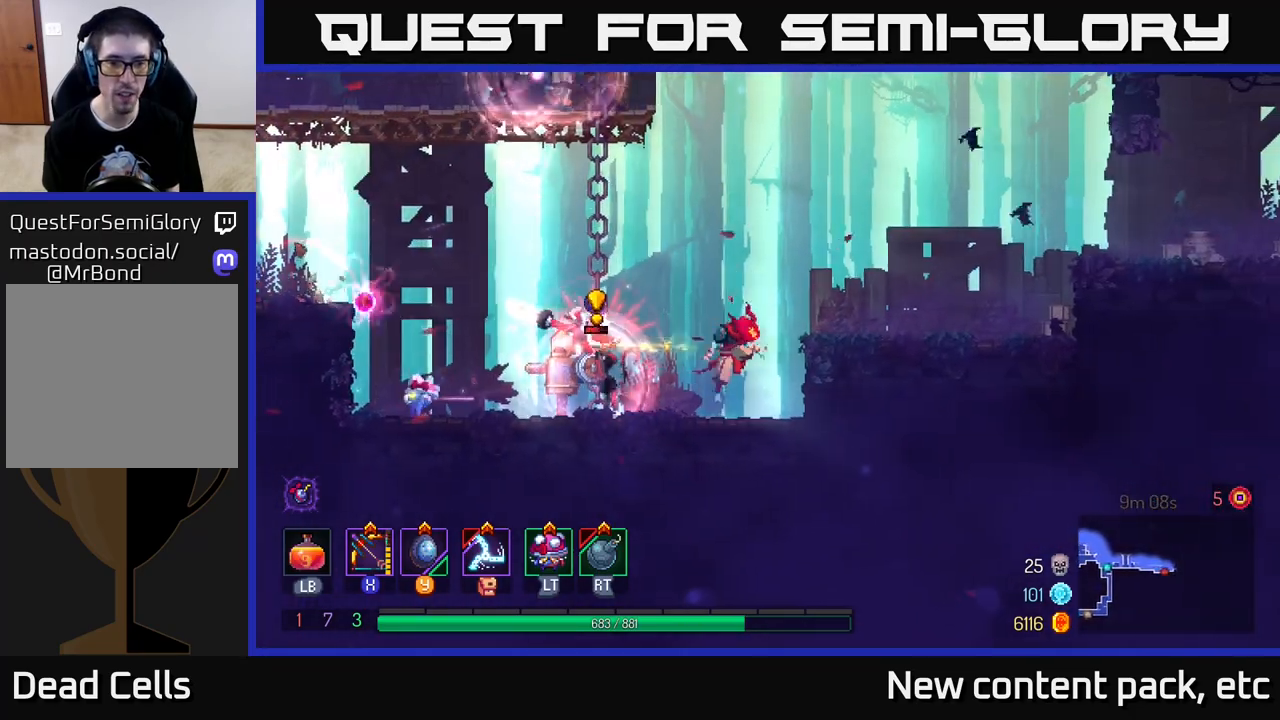
{"buttons": ["B"], "left_stick": "right", "right_stick": "center", "events": [[17, "A", "down"], [183, "A", "up"], [233, "A", "down"], [367, "A", "up"], [500, "B", "down"]]}
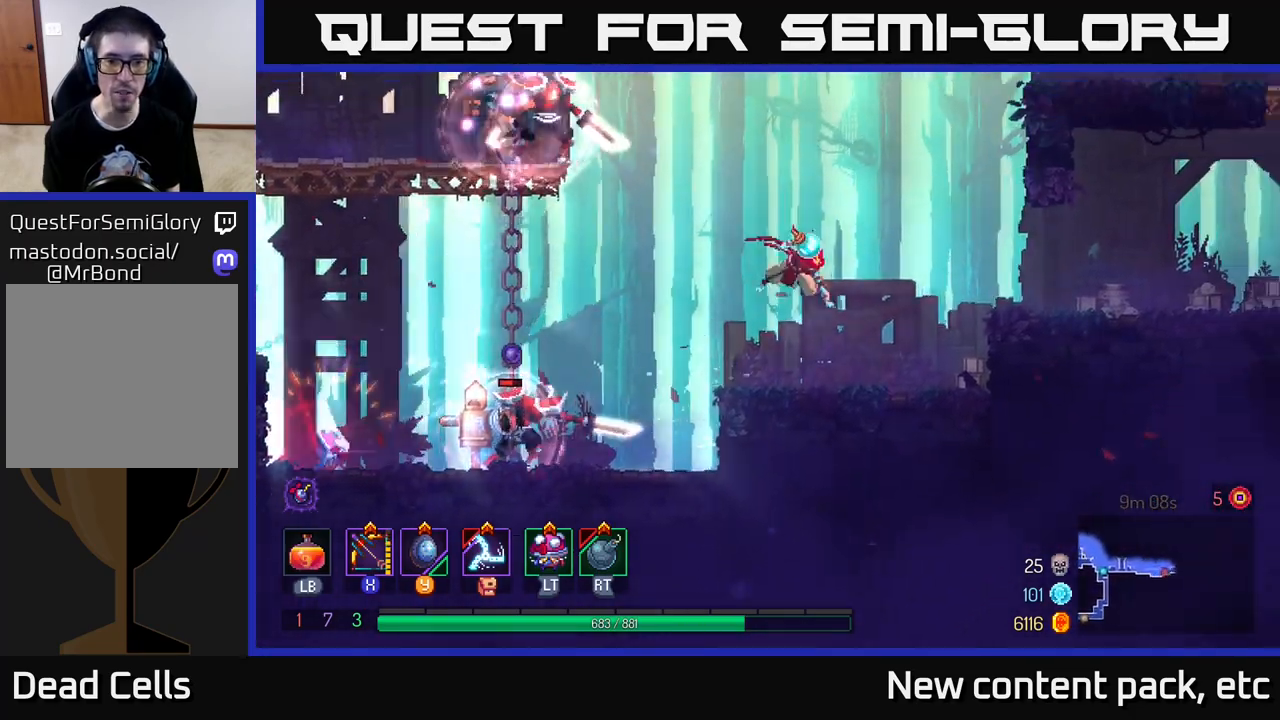
{"buttons": ["A"], "left_stick": "right", "right_stick": "center", "events": [[117, "B", "up"], [367, "A", "down"]]}
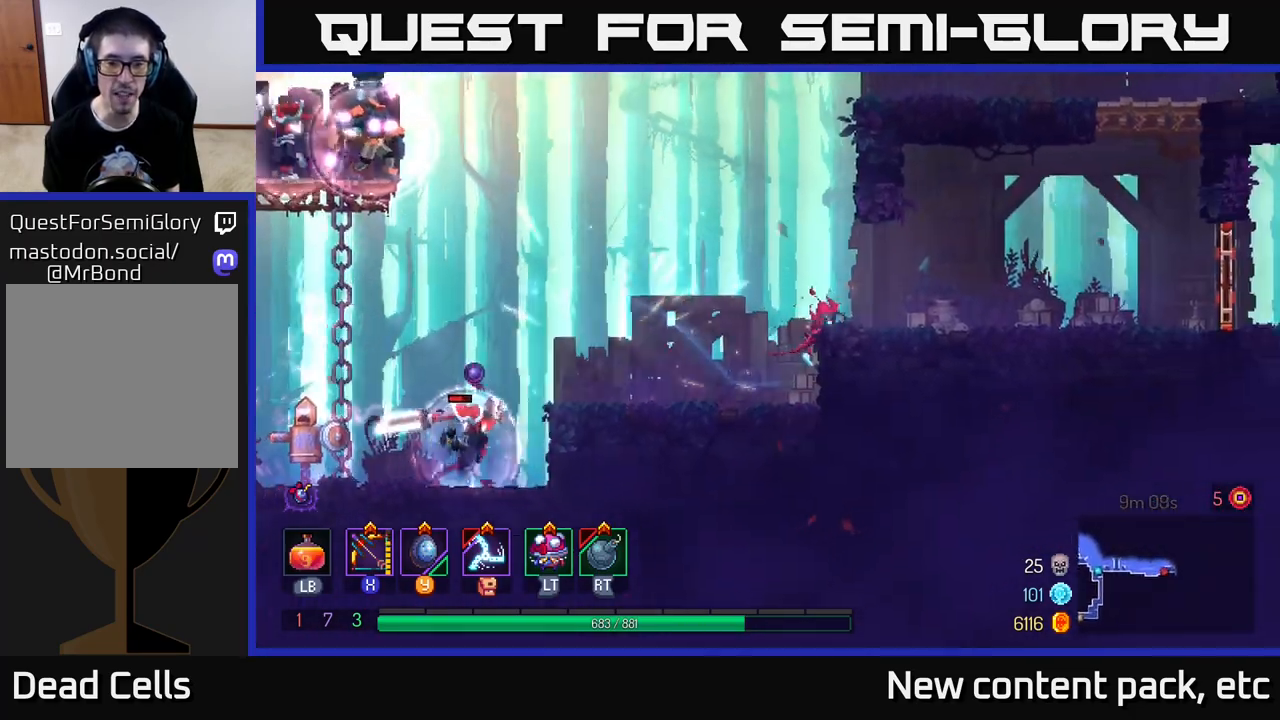
{"buttons": [], "left_stick": "right", "right_stick": "center", "events": [[50, "A", "up"], [333, "B", "down"], [500, "B", "up"]]}
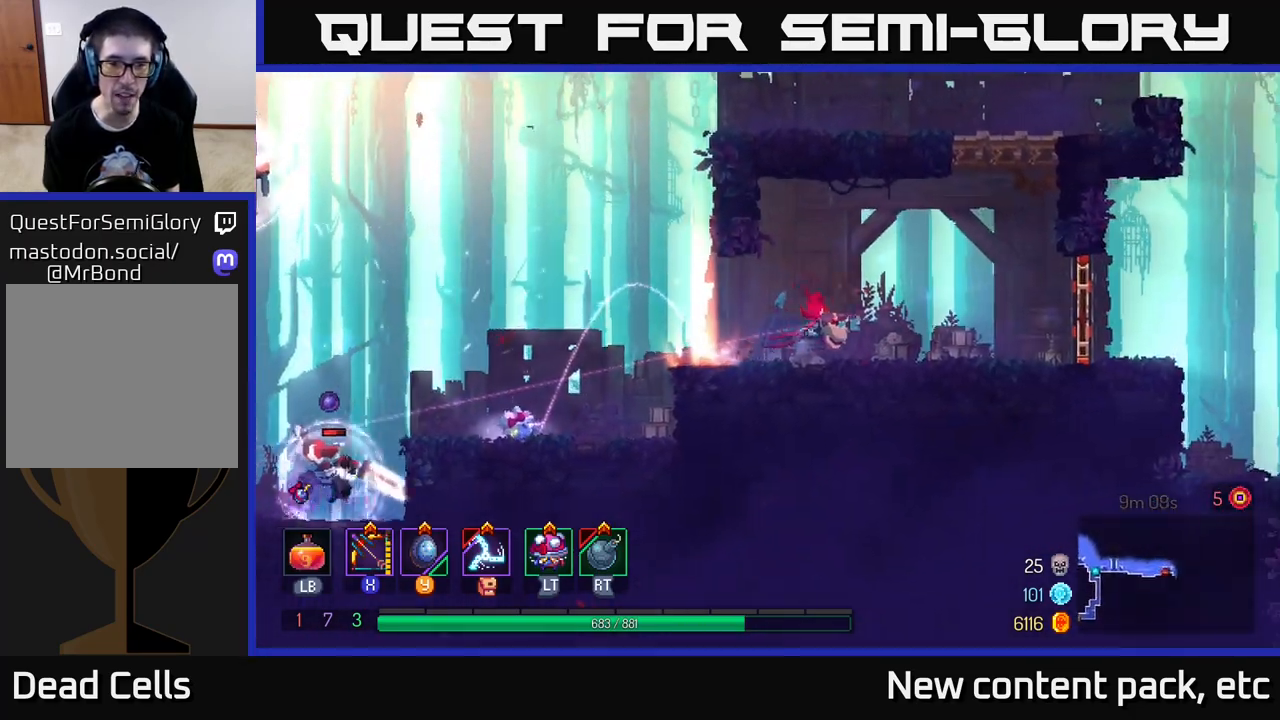
{"buttons": ["X"], "left_stick": "left", "right_stick": "center", "events": [[250, "X", "down"], [400, "left_stick", "left"]]}
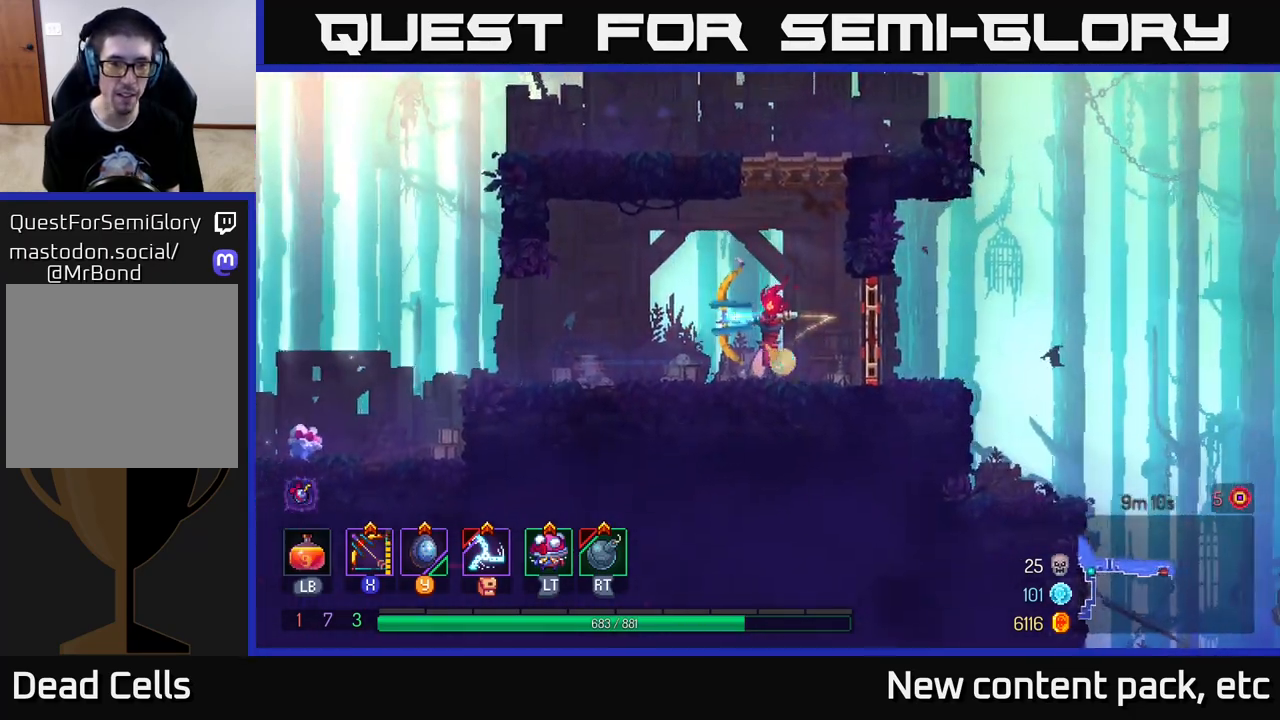
{"buttons": [], "left_stick": "center", "right_stick": "center", "events": [[67, "left_stick", "down-left"], [217, "X", "up"], [333, "left_stick", "center"]]}
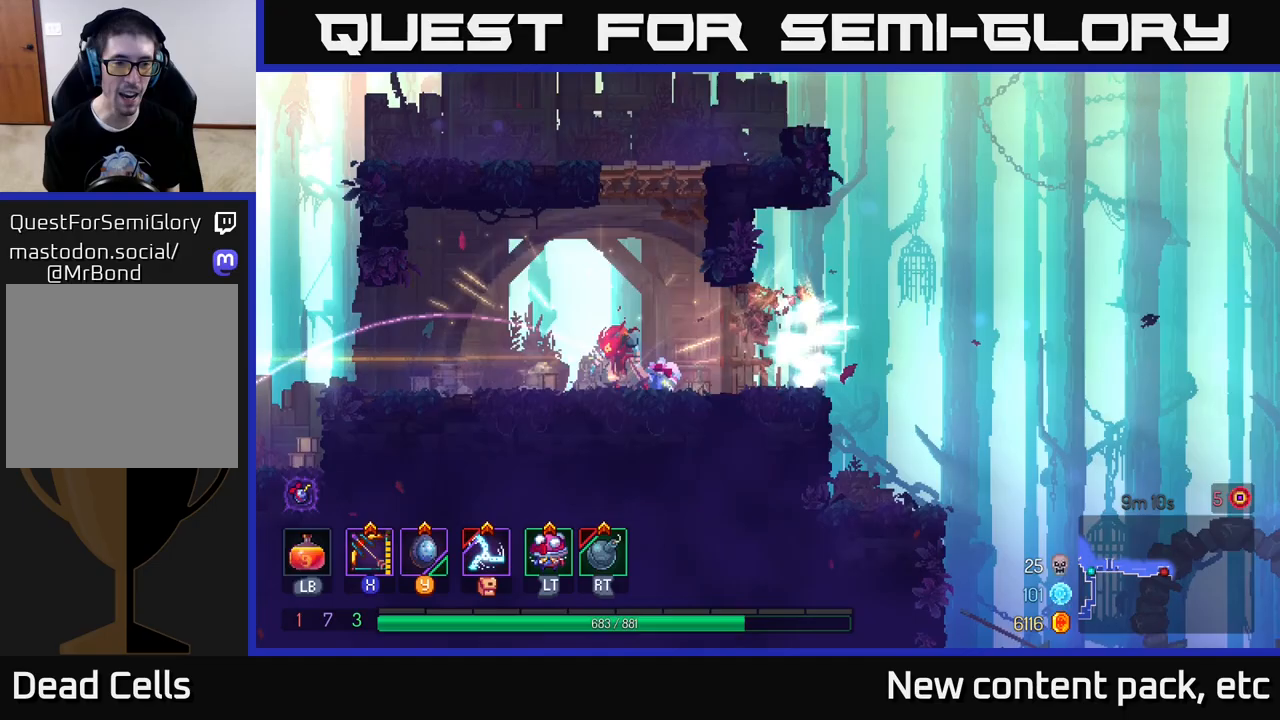
{"buttons": [], "left_stick": "center", "right_stick": "center", "events": []}
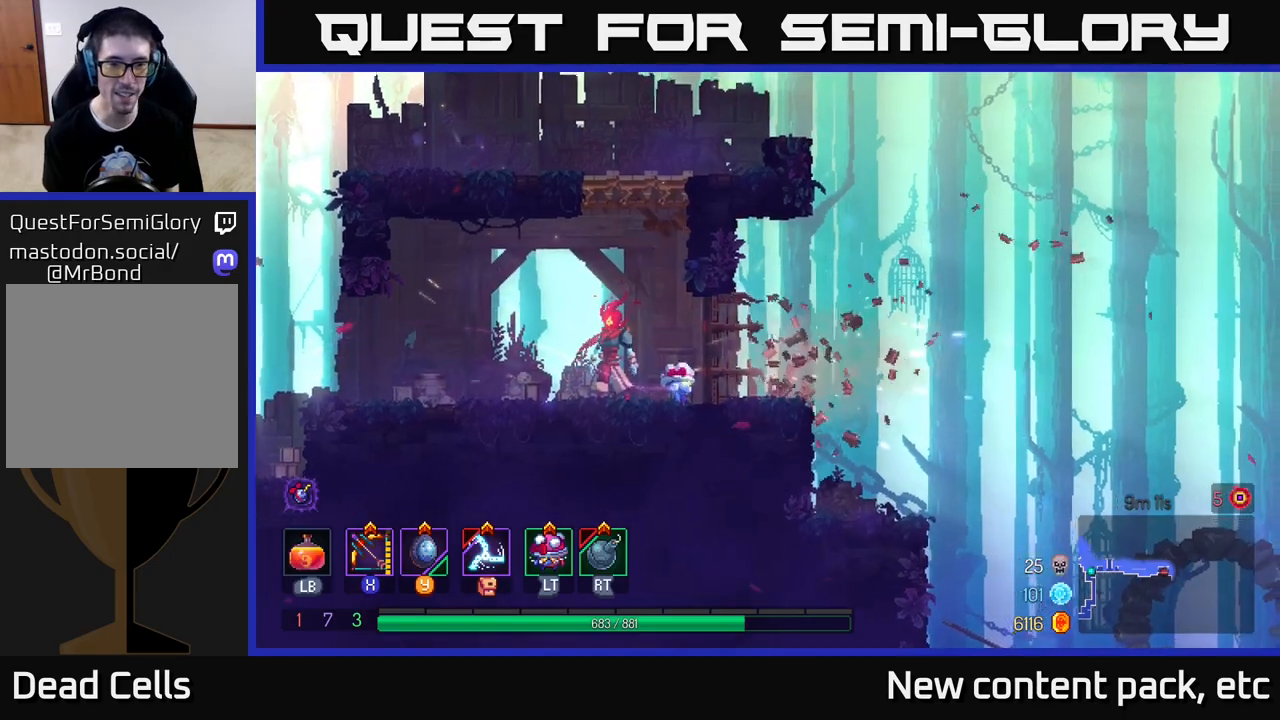
{"buttons": ["B"], "left_stick": "left", "right_stick": "center", "events": [[67, "left_stick", "left"], [333, "B", "down"]]}
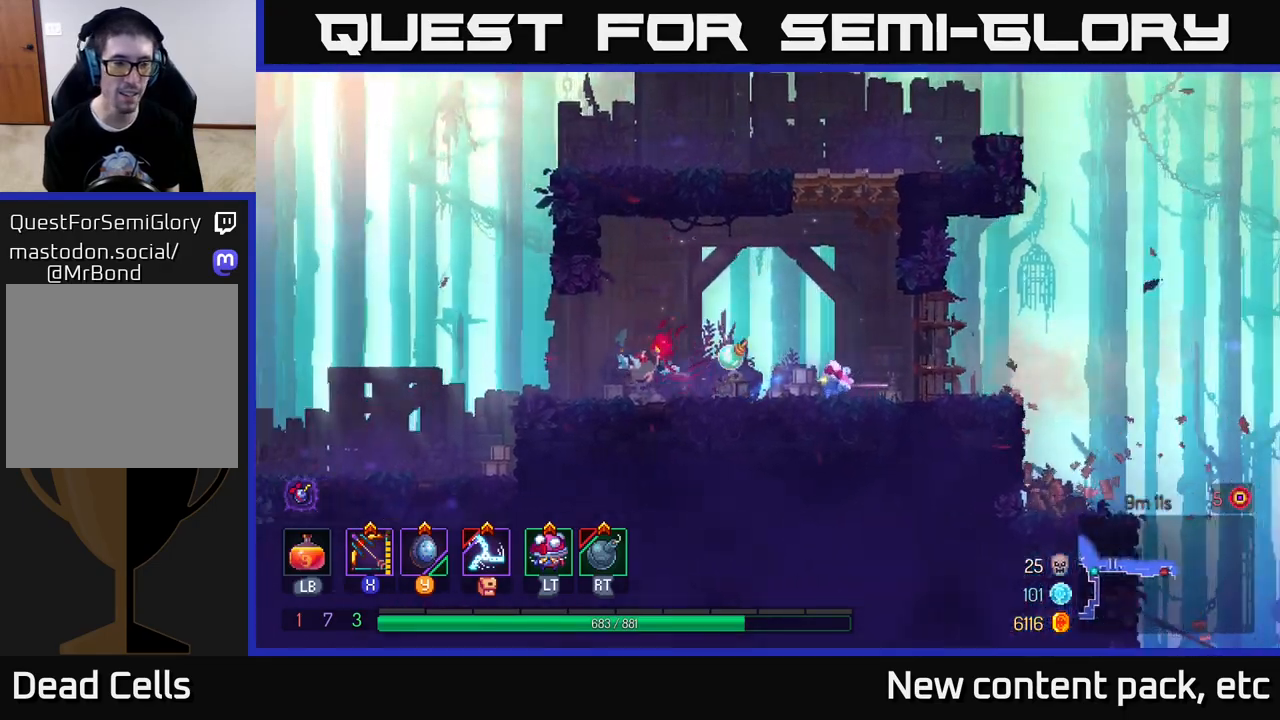
{"buttons": [], "left_stick": "left", "right_stick": "center", "events": [[17, "B", "up"]]}
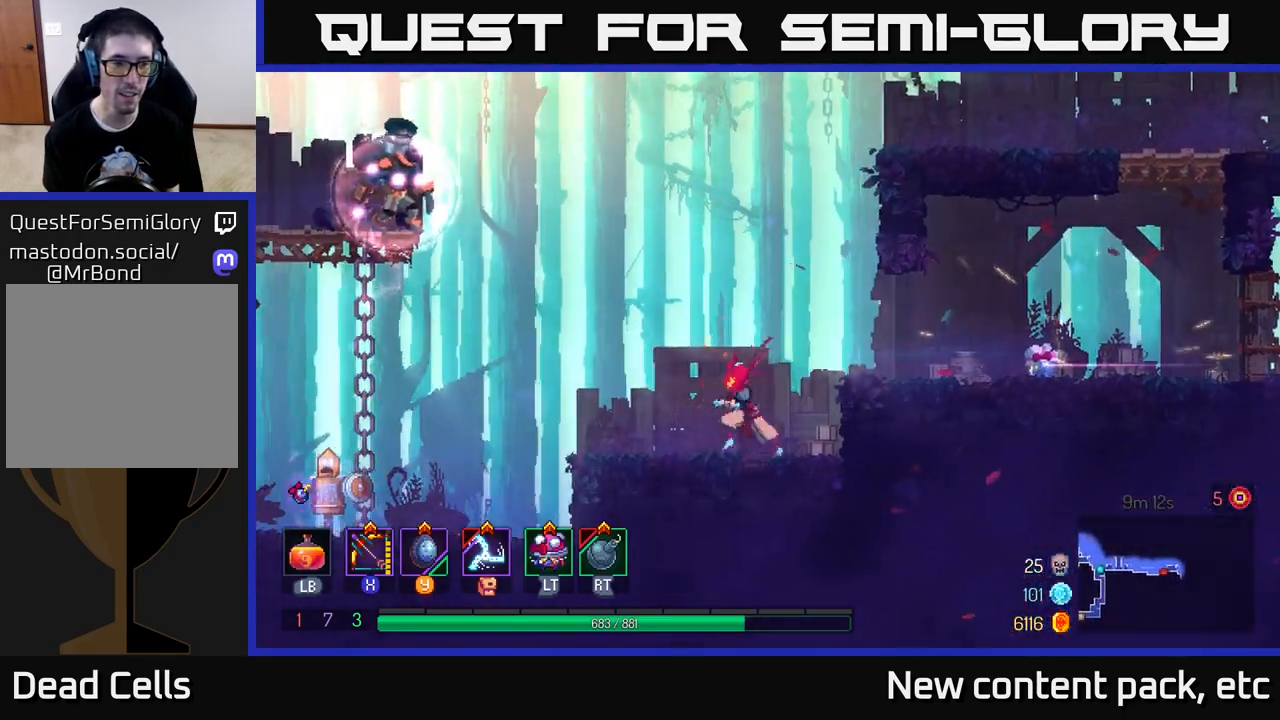
{"buttons": [], "left_stick": "center", "right_stick": "center", "events": [[83, "left_stick", "center"], [150, "A", "down"], [250, "A", "up"]]}
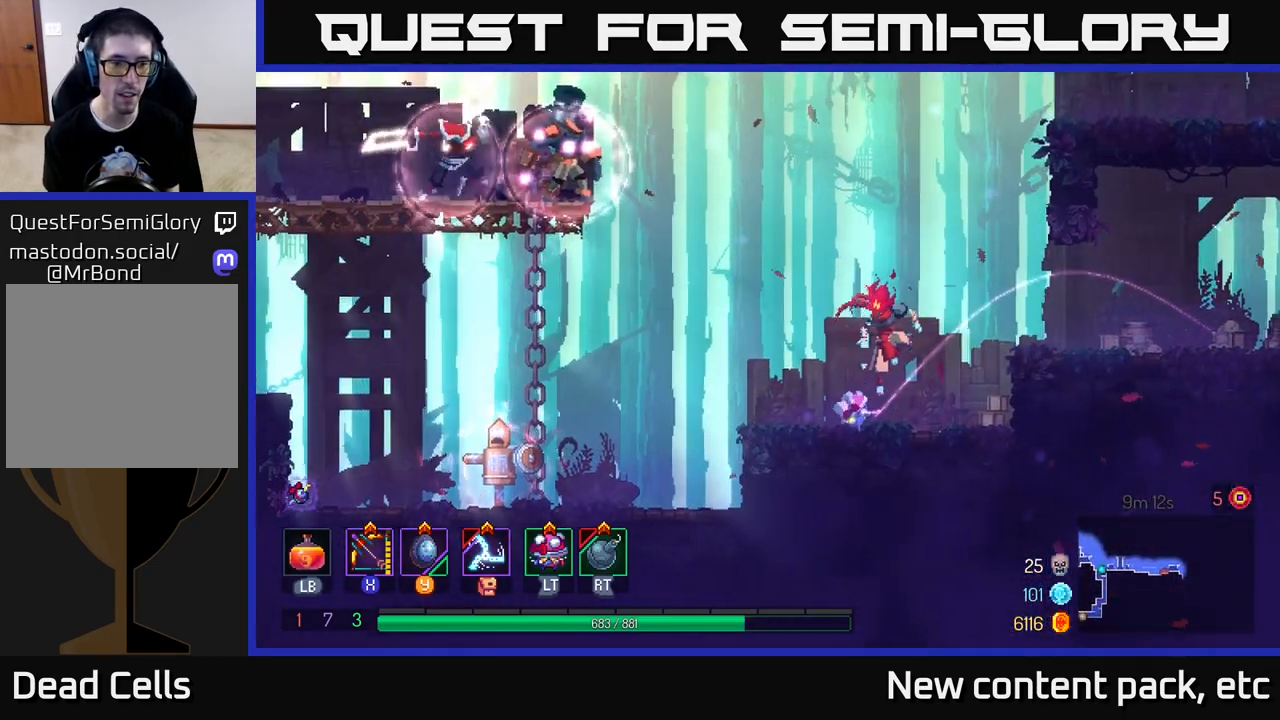
{"buttons": [], "left_stick": "left", "right_stick": "center", "events": [[50, "left_stick", "left"]]}
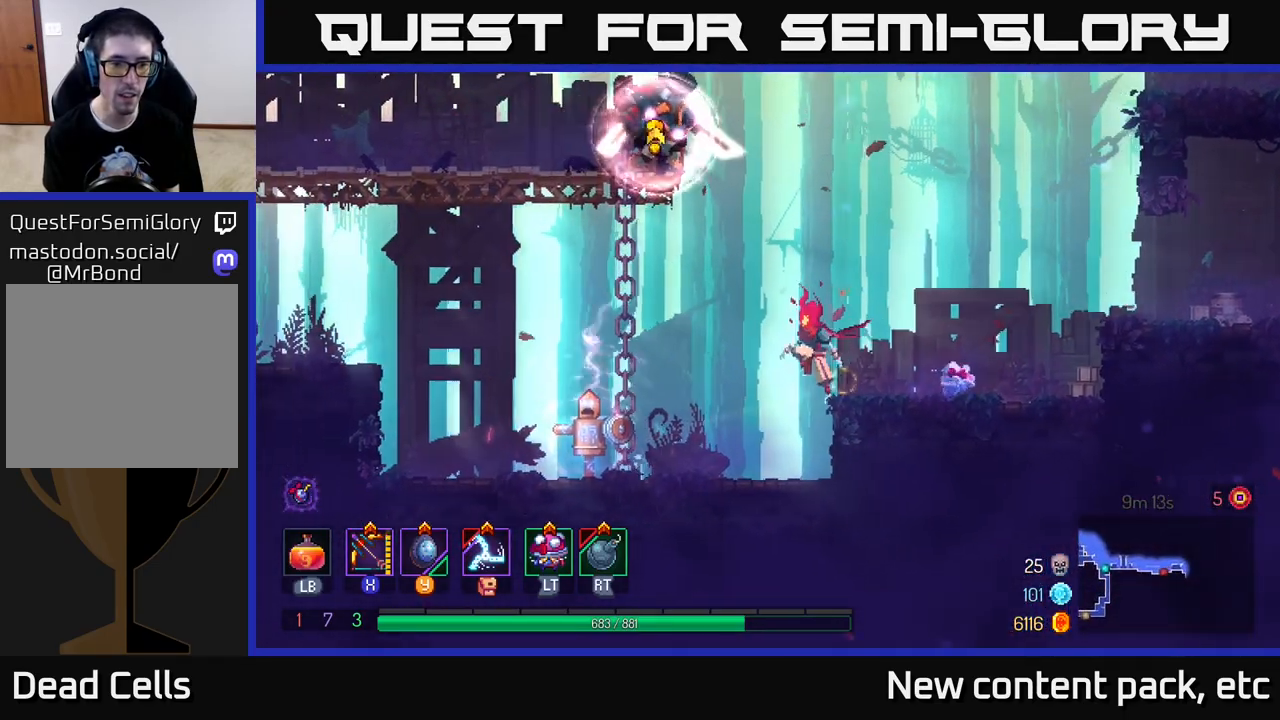
{"buttons": ["X"], "left_stick": "center", "right_stick": "center", "events": [[233, "left_stick", "center"], [250, "X", "down"]]}